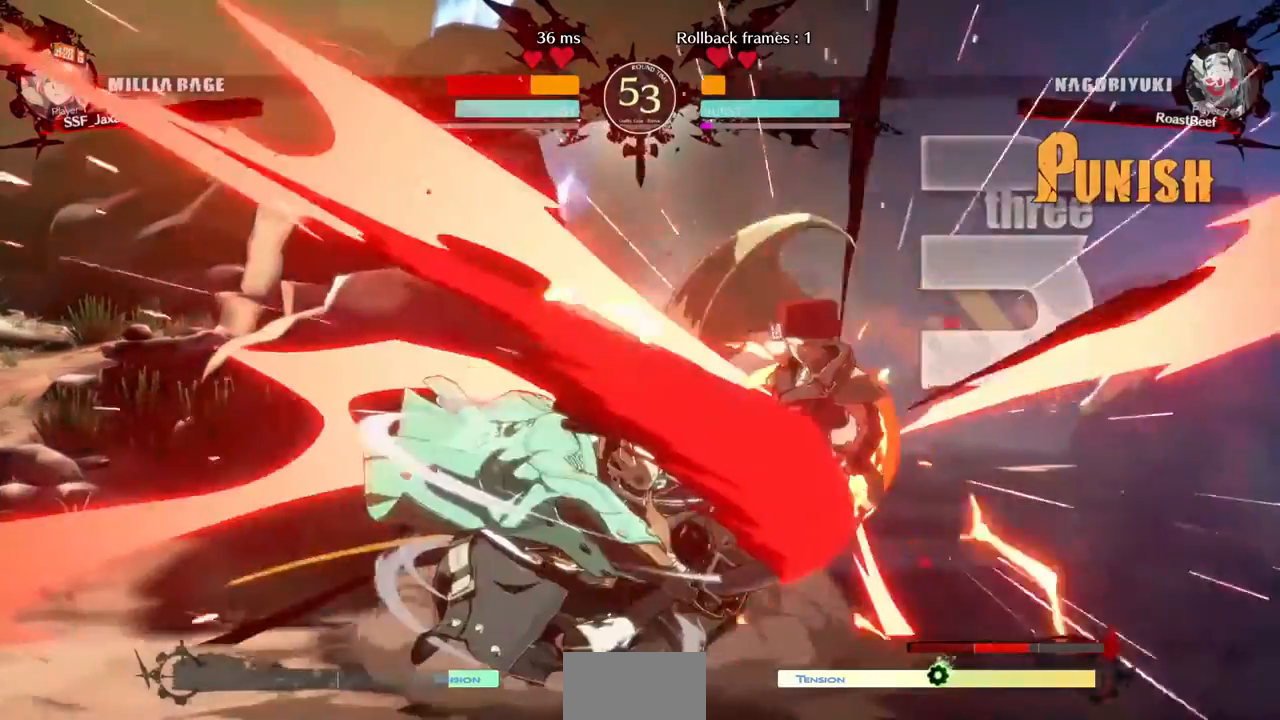
Gameplay with a controller (arcade stick); each line is a JSON object with the inputs held at the frame after it. "events" lists button and stick changes between this image and that frame as [ms after this image, input, new state], when the widget could be followed in between. Not read: HOME L3 R3 SELECT START other_buttons.
{"buttons": ["DPAD_DOWN", "DPAD_RIGHT"], "events": []}
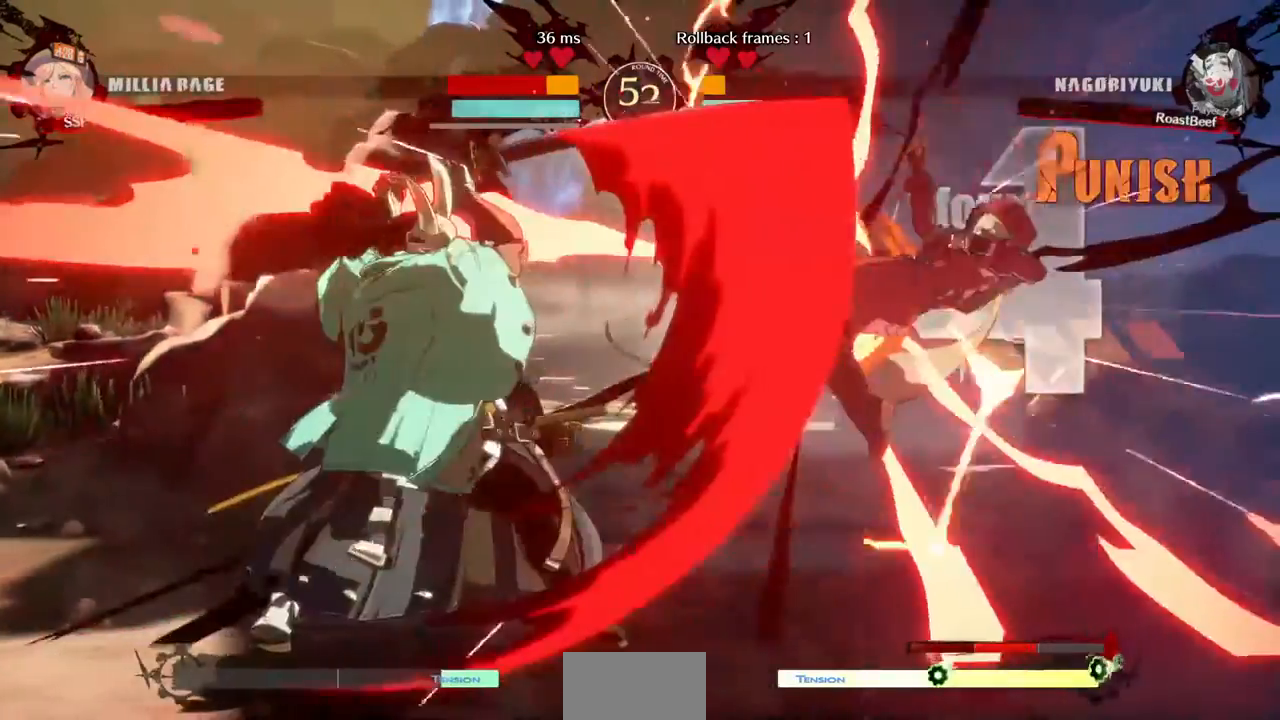
{"buttons": ["SQUARE", "DPAD_RIGHT"], "events": [[200, "SQUARE", "down"], [440, "DPAD_DOWN", "up"]]}
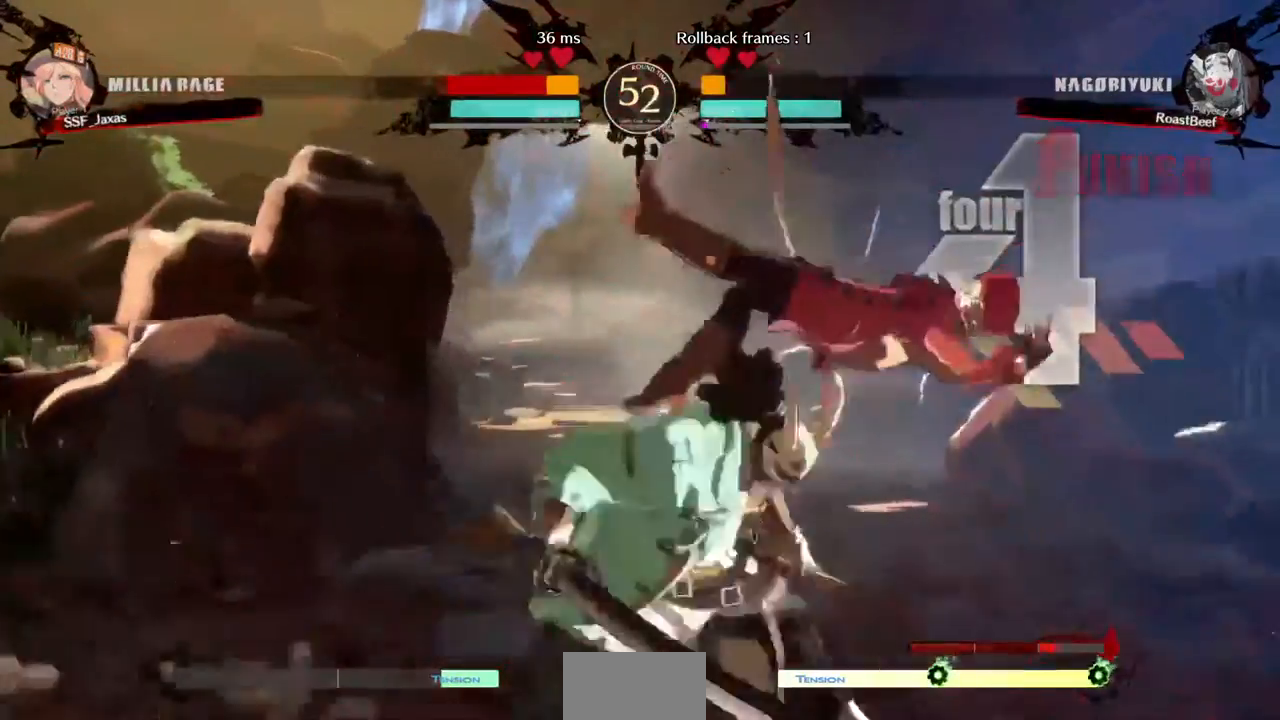
{"buttons": ["SQUARE", "DPAD_RIGHT"], "events": []}
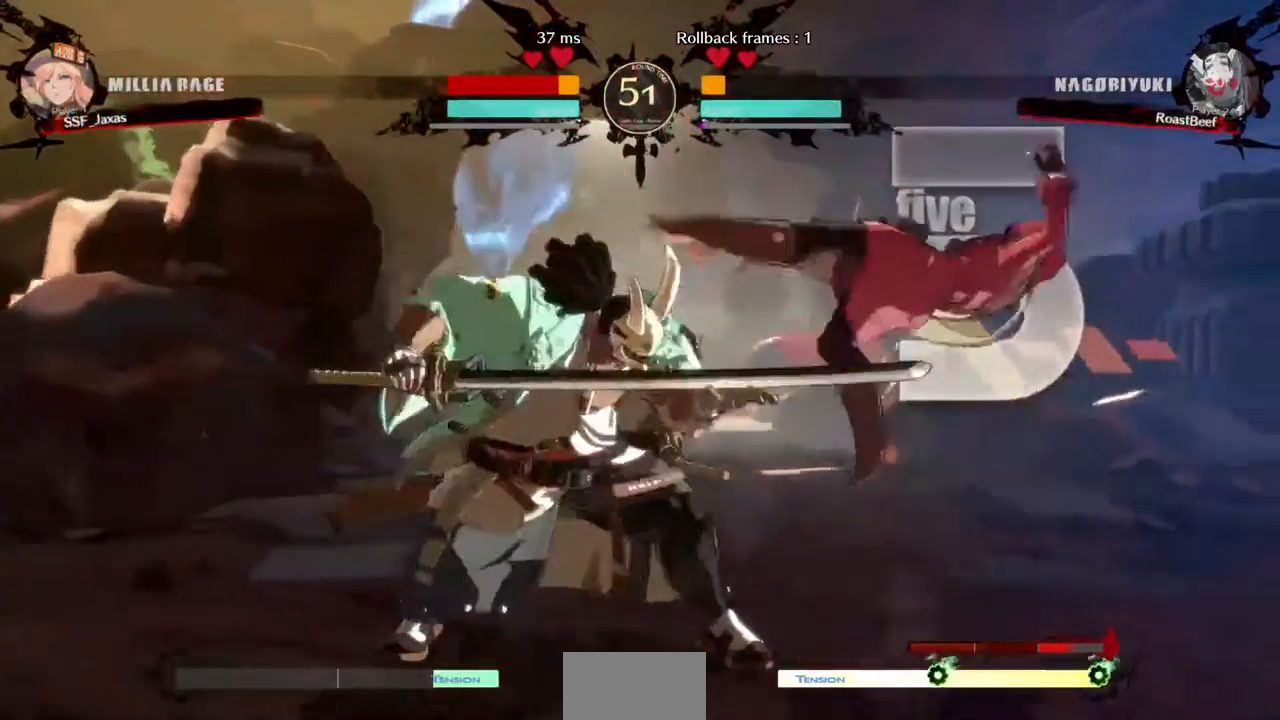
{"buttons": ["SQUARE", "DPAD_RIGHT"], "events": []}
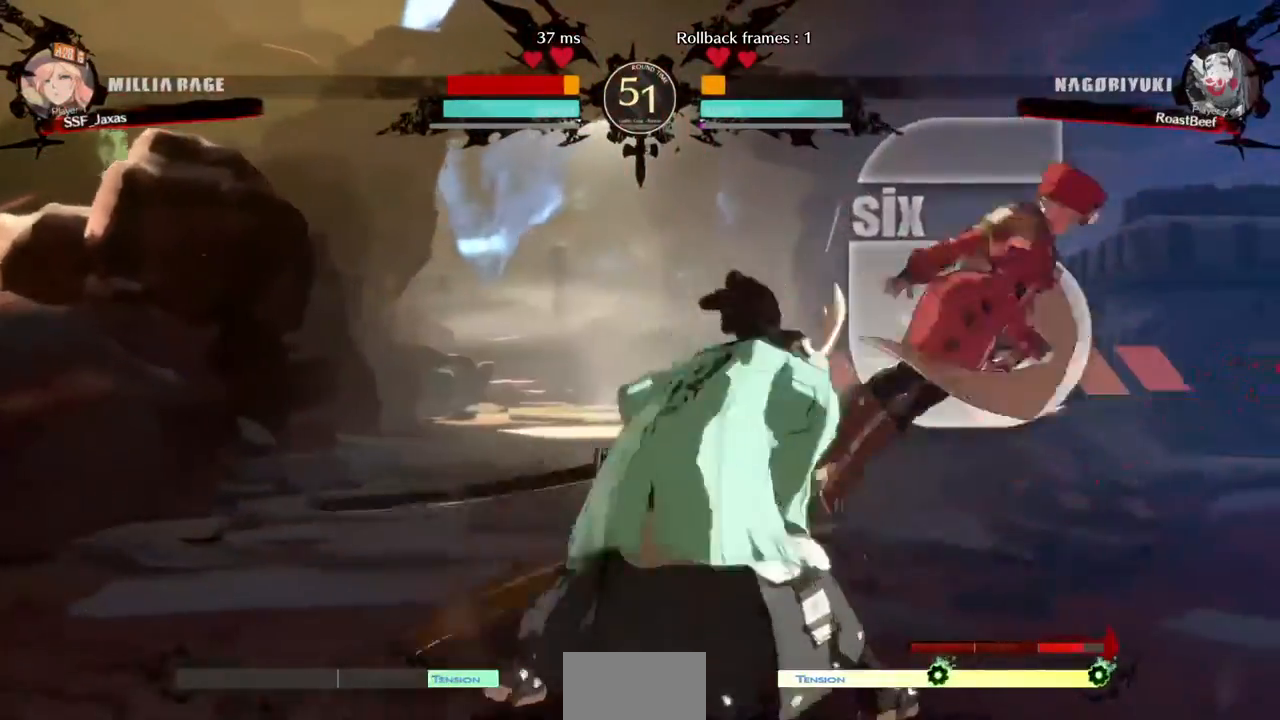
{"buttons": ["SQUARE", "DPAD_RIGHT"], "events": []}
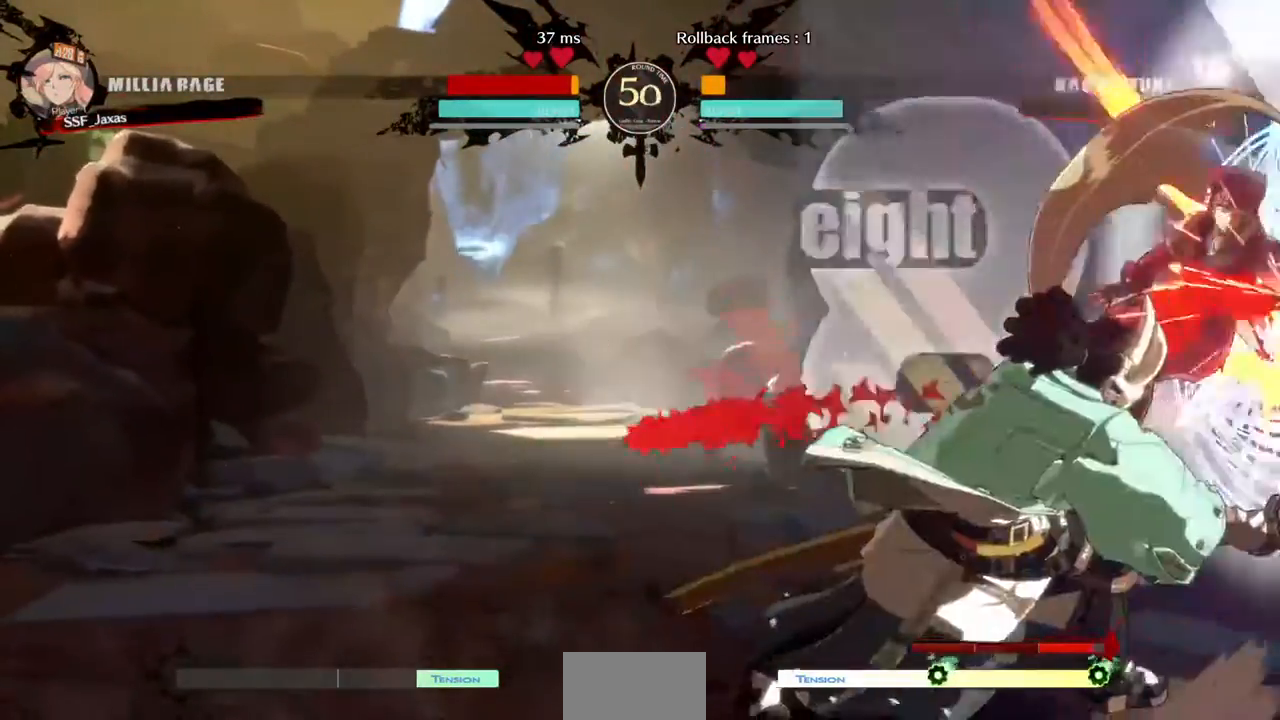
{"buttons": ["SQUARE", "DPAD_RIGHT"], "events": []}
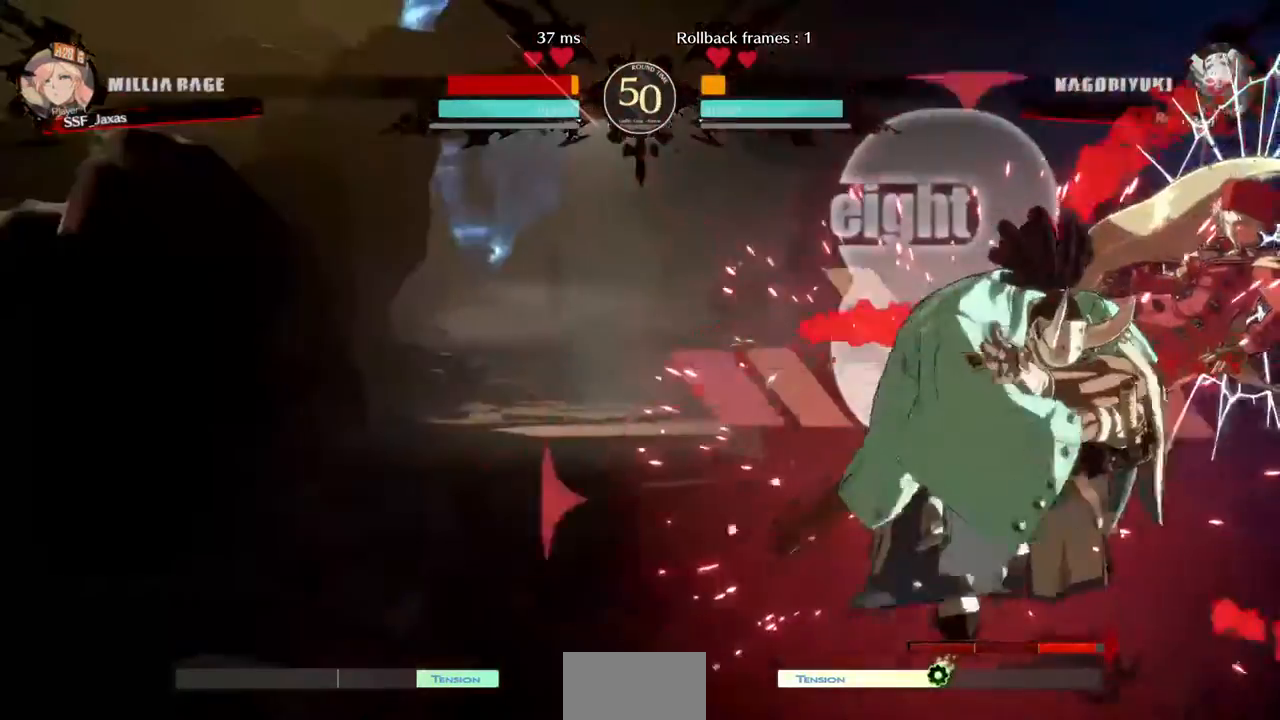
{"buttons": ["SQUARE", "DPAD_RIGHT"]}
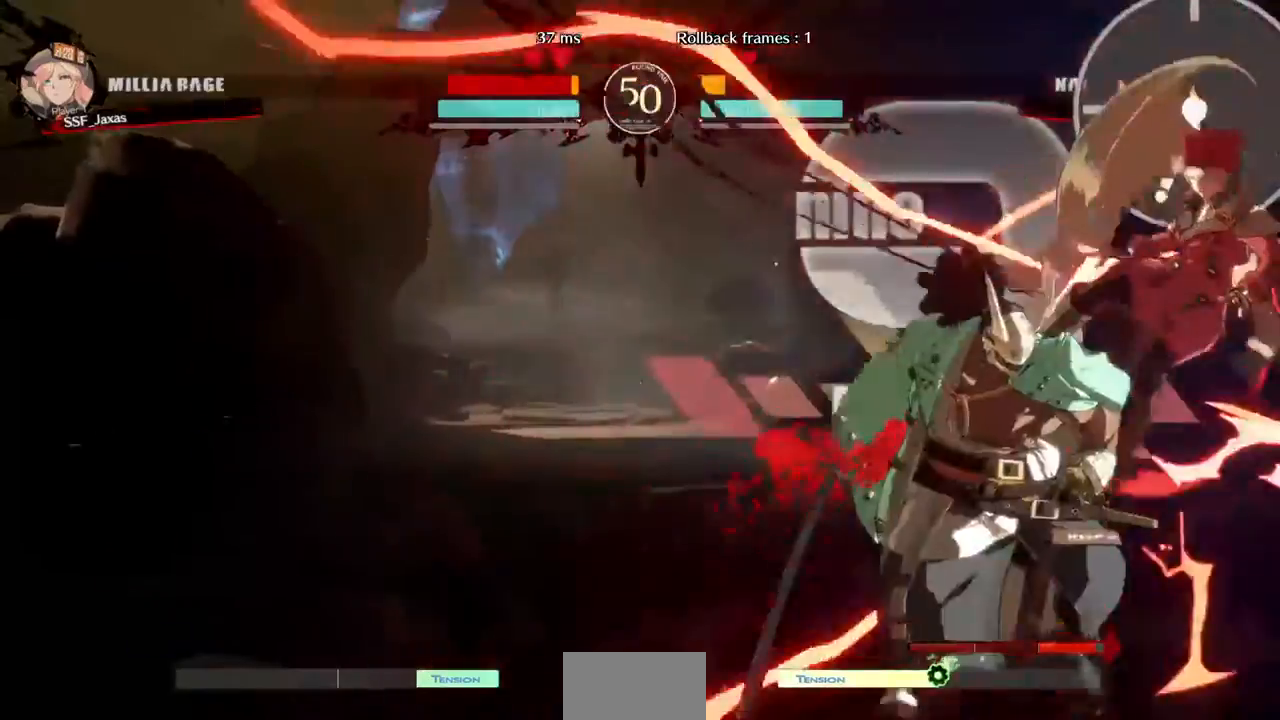
{"buttons": ["SQUARE", "DPAD_RIGHT"], "events": []}
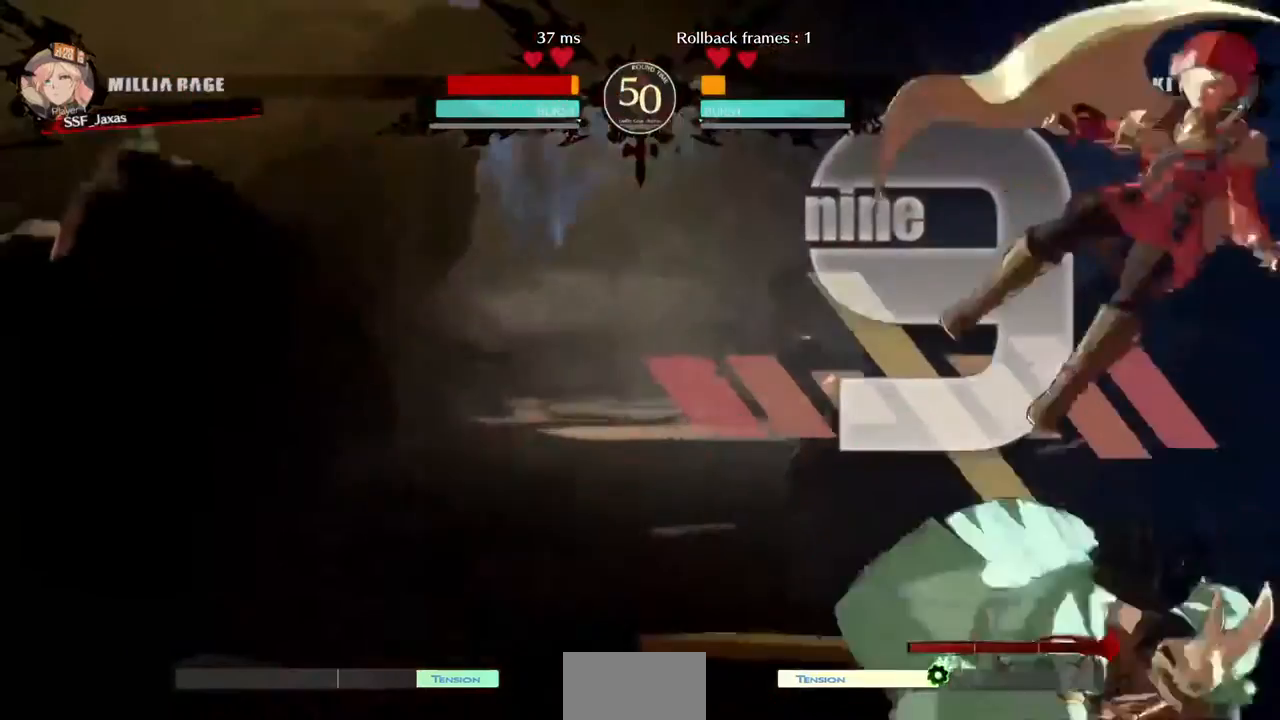
{"buttons": ["SQUARE", "DPAD_RIGHT"]}
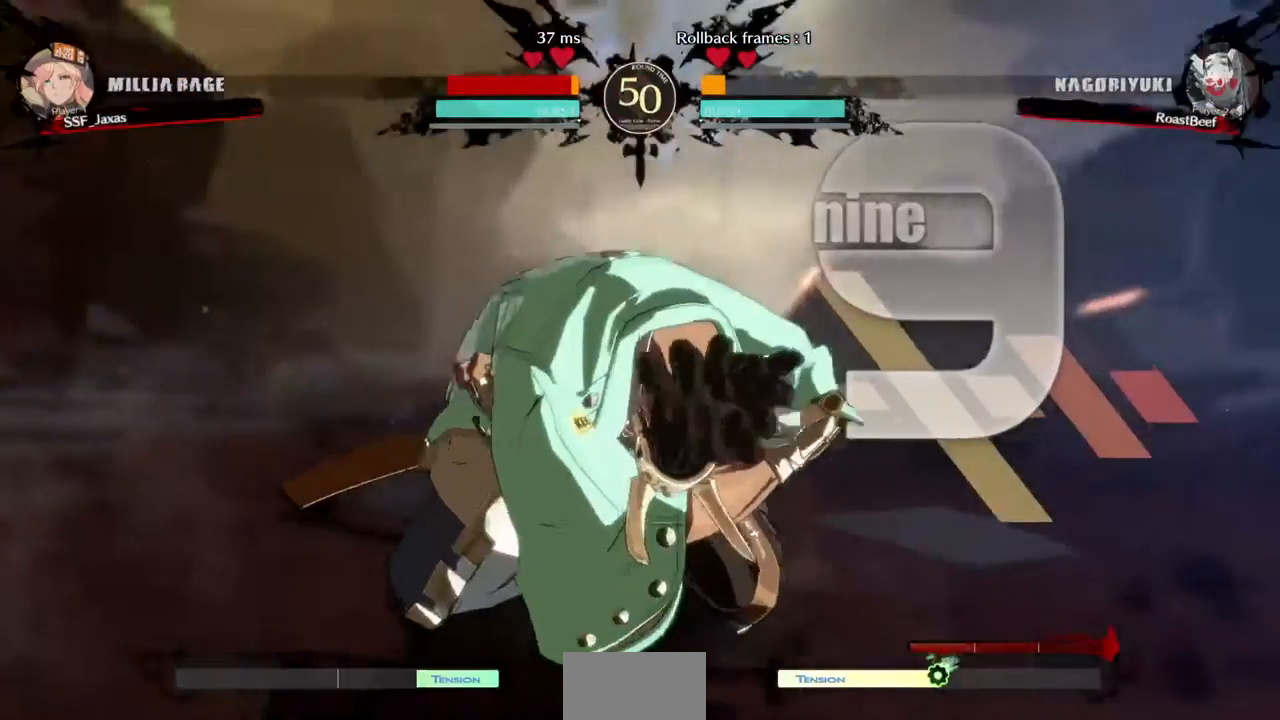
{"buttons": ["SQUARE", "DPAD_RIGHT"], "events": []}
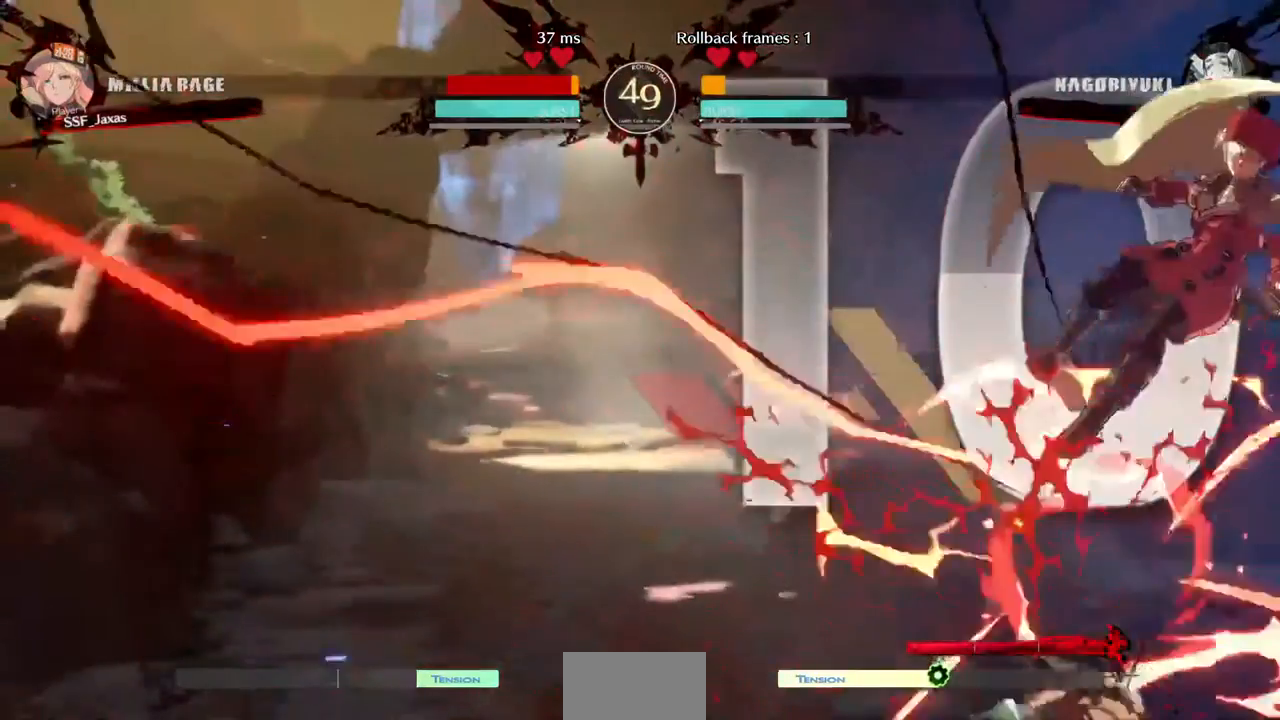
{"buttons": ["SQUARE", "DPAD_RIGHT"], "events": []}
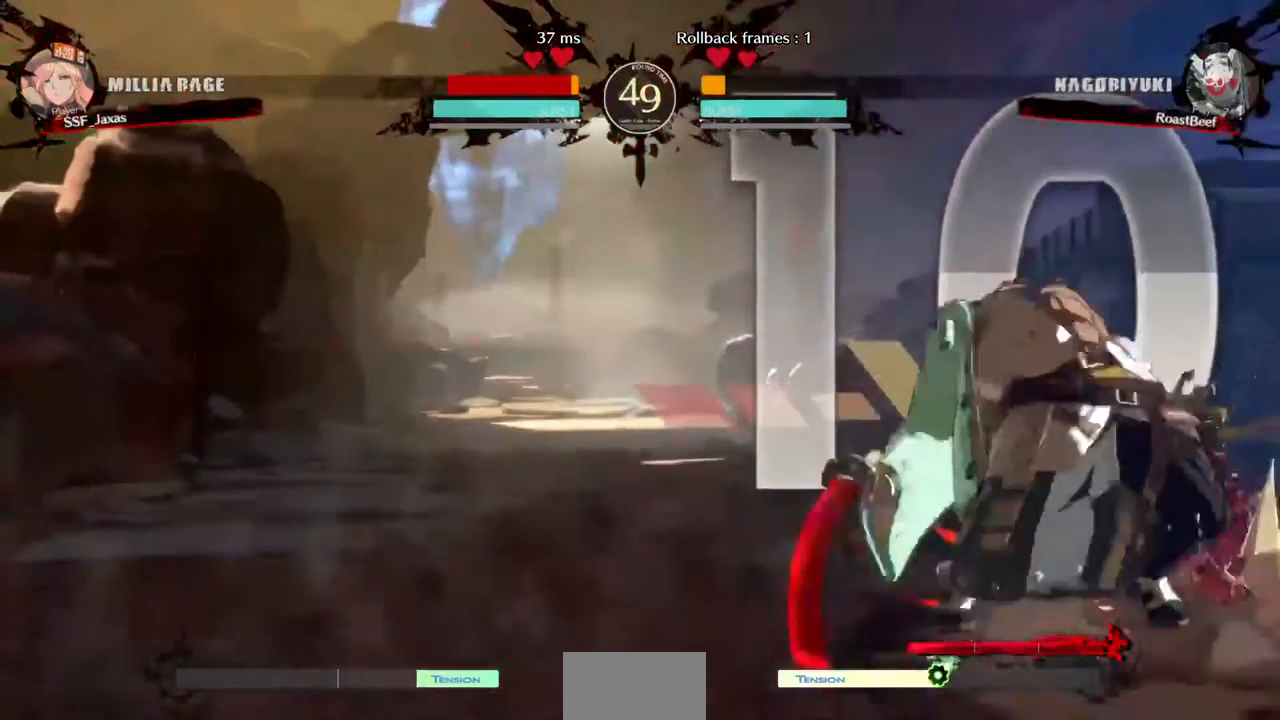
{"buttons": ["R2", "DPAD_RIGHT"], "events": [[80, "SQUARE", "up"], [200, "R2", "down"], [240, "R2", "up"], [440, "R2", "down"]]}
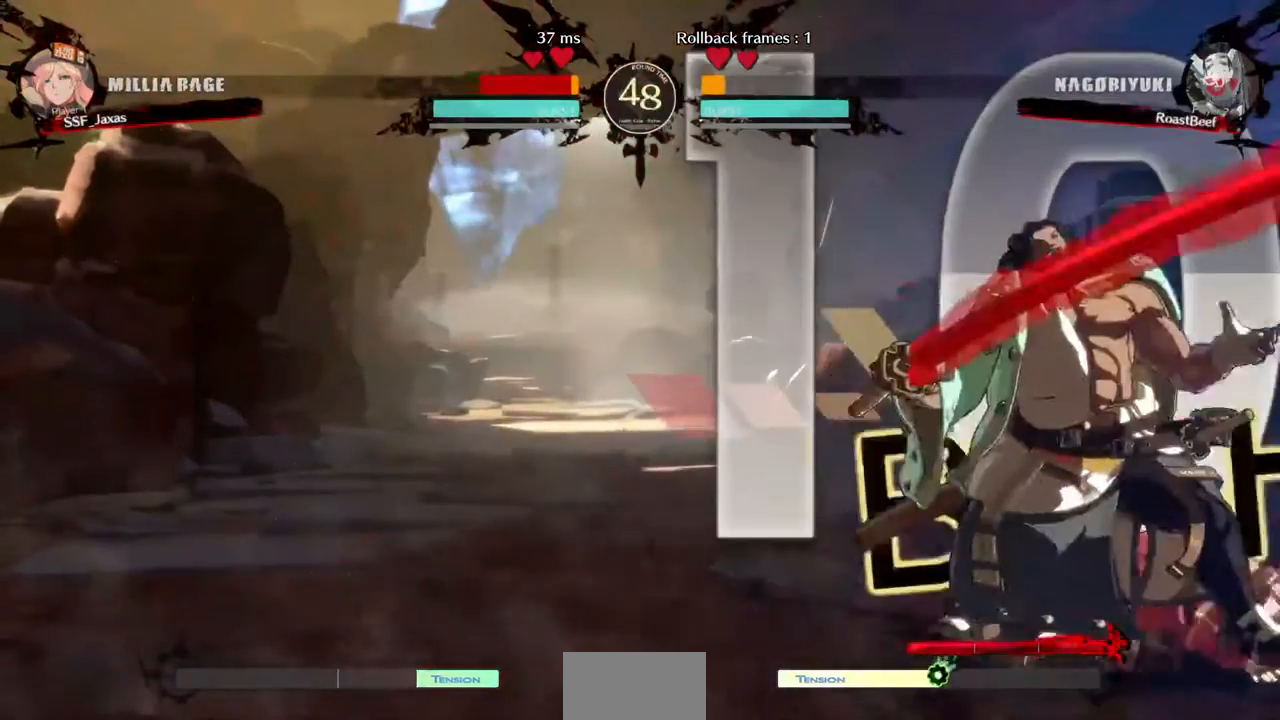
{"buttons": ["SQUARE", "TRIANGLE", "DPAD_DOWN", "DPAD_RIGHT"], "events": [[40, "R2", "up"], [120, "R2", "down"], [160, "R2", "up"], [360, "DPAD_DOWN", "down"], [480, "SQUARE", "down"], [480, "TRIANGLE", "down"]]}
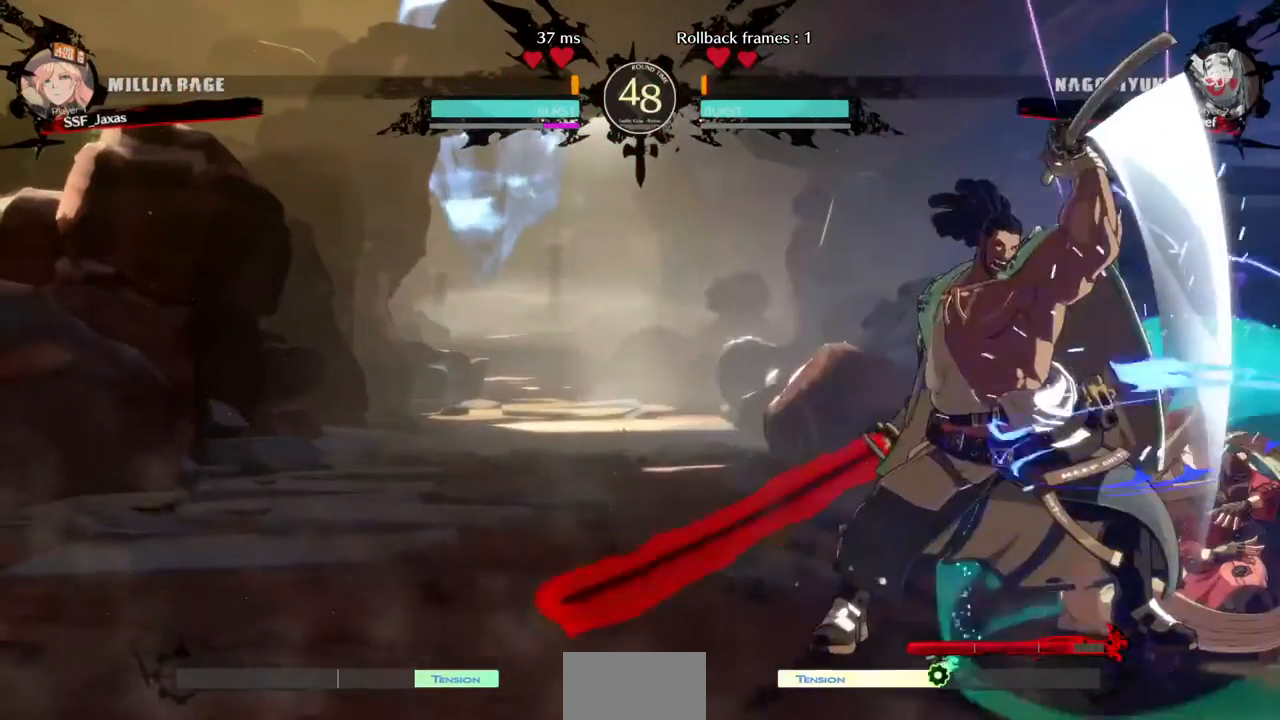
{"buttons": ["SQUARE", "TRIANGLE", "DPAD_DOWN", "DPAD_RIGHT"], "events": []}
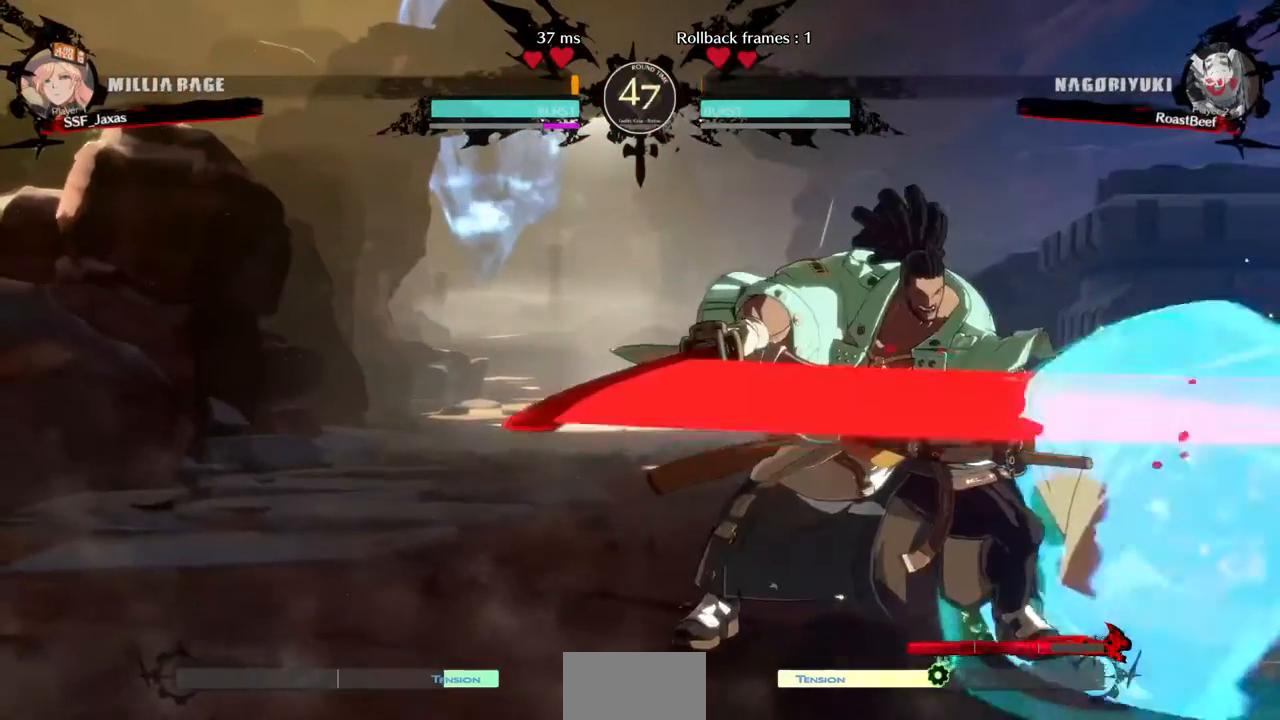
{"buttons": ["SQUARE", "TRIANGLE", "DPAD_DOWN", "DPAD_RIGHT"], "events": []}
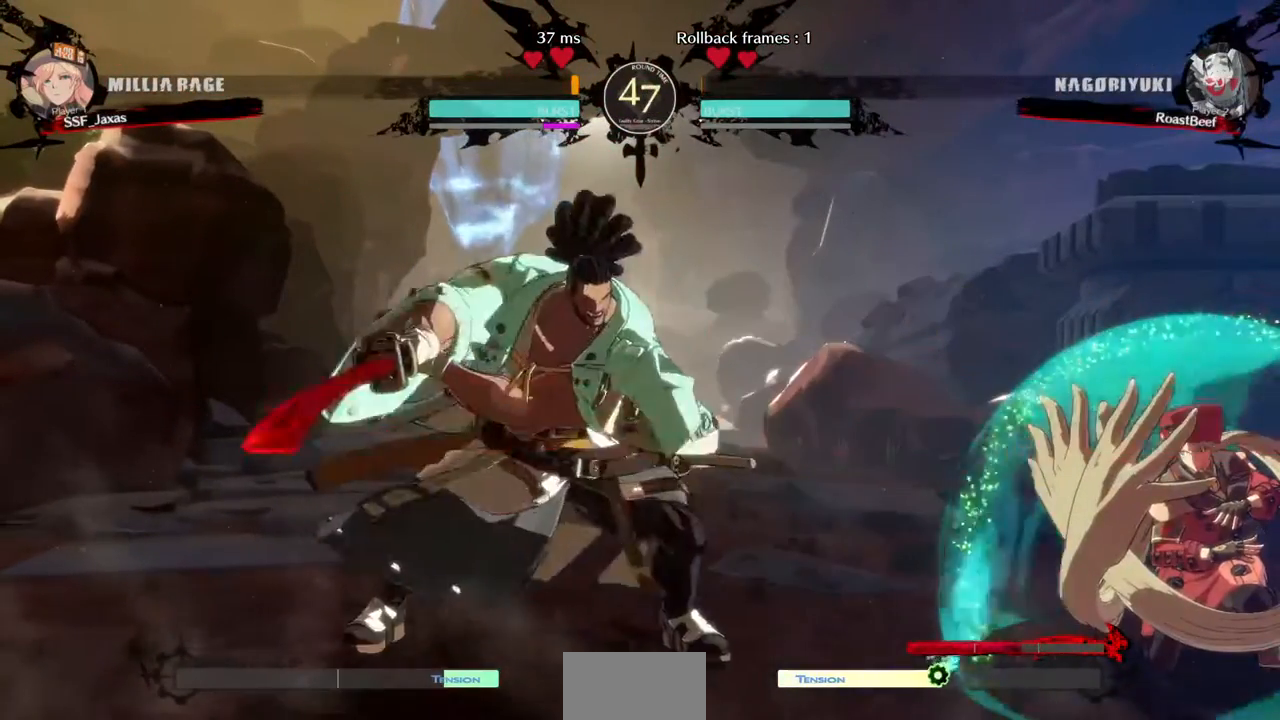
{"buttons": ["SQUARE", "TRIANGLE", "DPAD_DOWN", "DPAD_RIGHT"], "events": []}
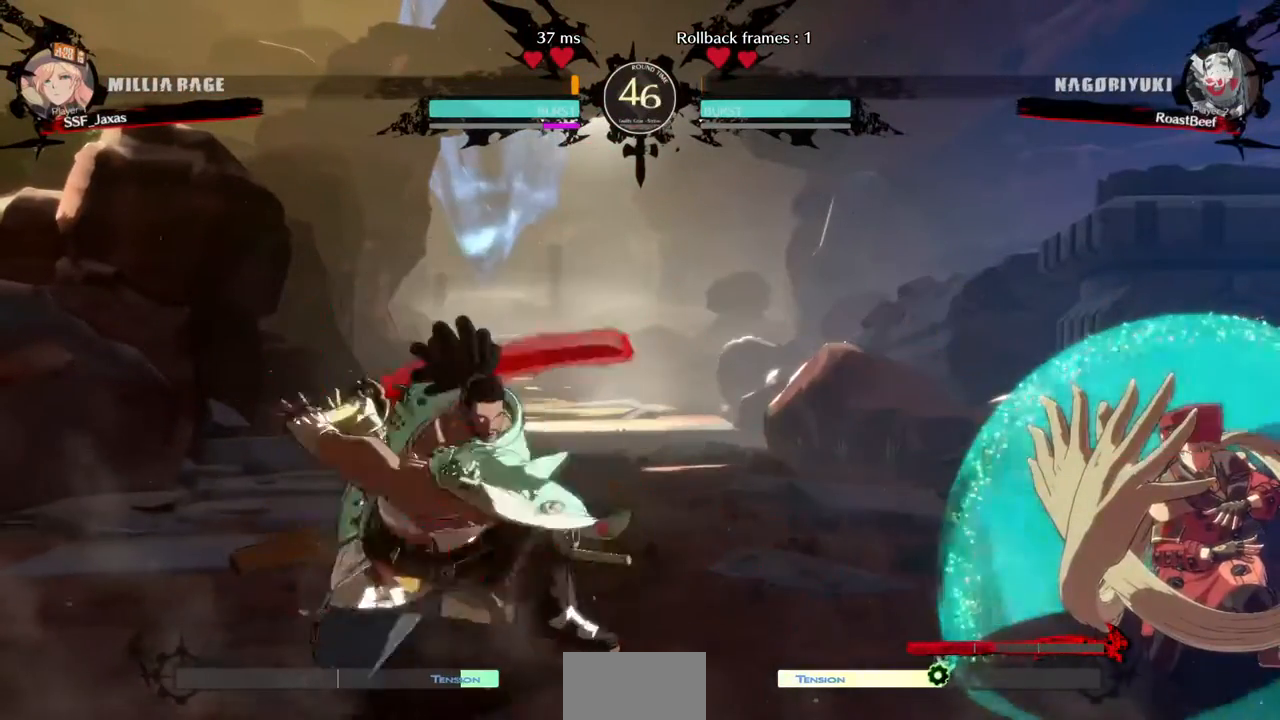
{"buttons": ["SQUARE", "TRIANGLE", "DPAD_DOWN", "DPAD_RIGHT"], "events": []}
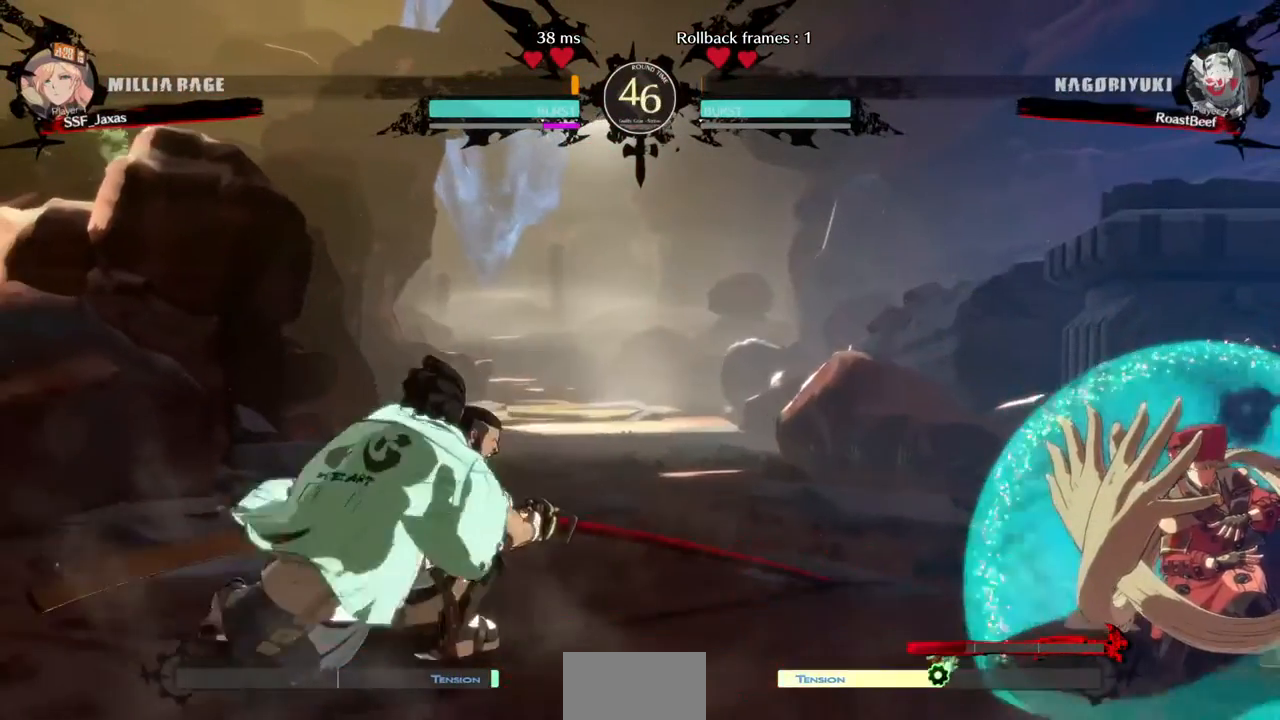
{"buttons": ["DPAD_RIGHT"], "events": [[120, "SQUARE", "up"], [120, "TRIANGLE", "up"], [240, "DPAD_DOWN", "up"], [240, "DPAD_UP", "down"], [360, "DPAD_UP", "up"], [360, "L1", "down"], [440, "L1", "up"]]}
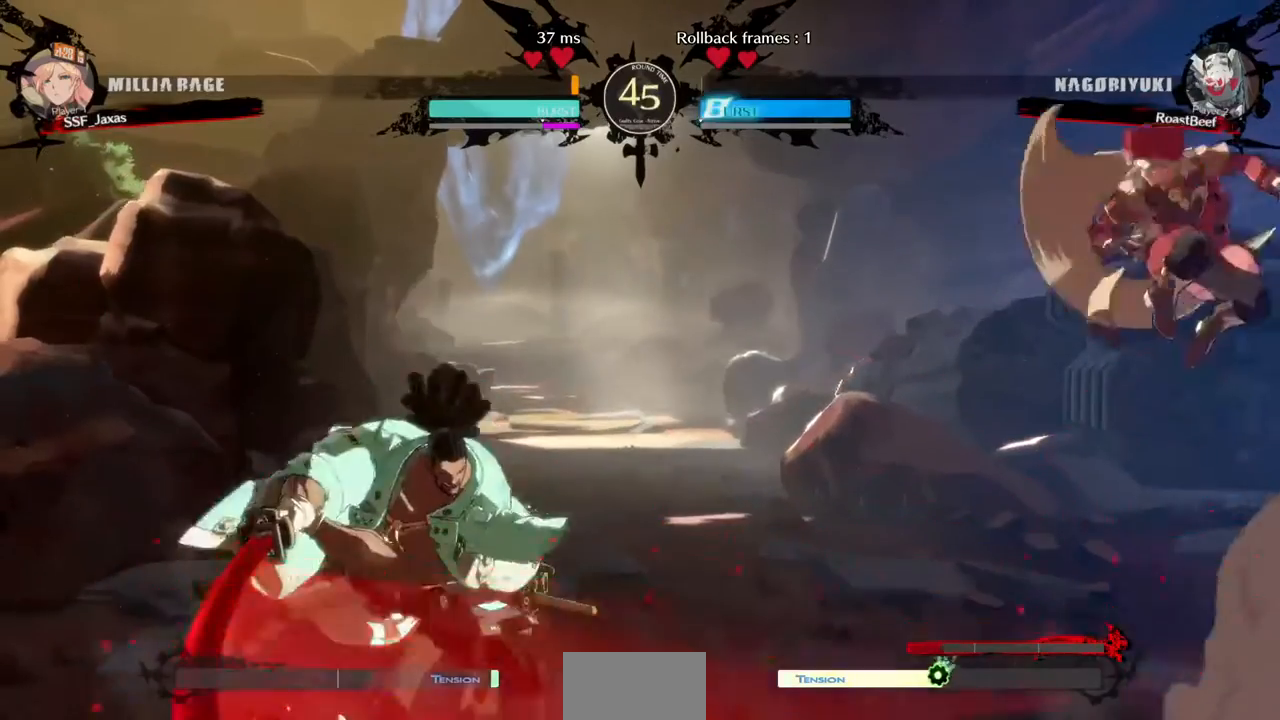
{"buttons": ["DPAD_DOWN", "DPAD_RIGHT"], "events": [[120, "DPAD_RIGHT", "up"], [400, "DPAD_RIGHT", "down"], [520, "DPAD_DOWN", "down"]]}
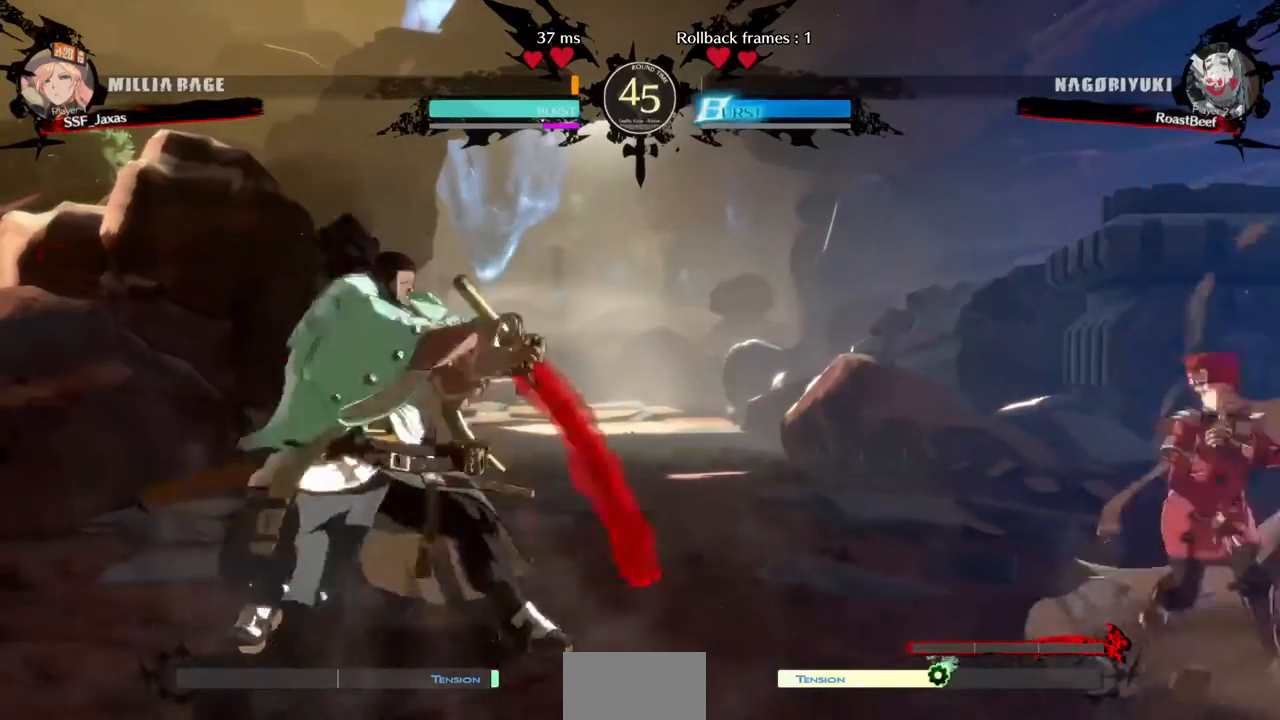
{"buttons": ["DPAD_DOWN", "DPAD_RIGHT"], "events": []}
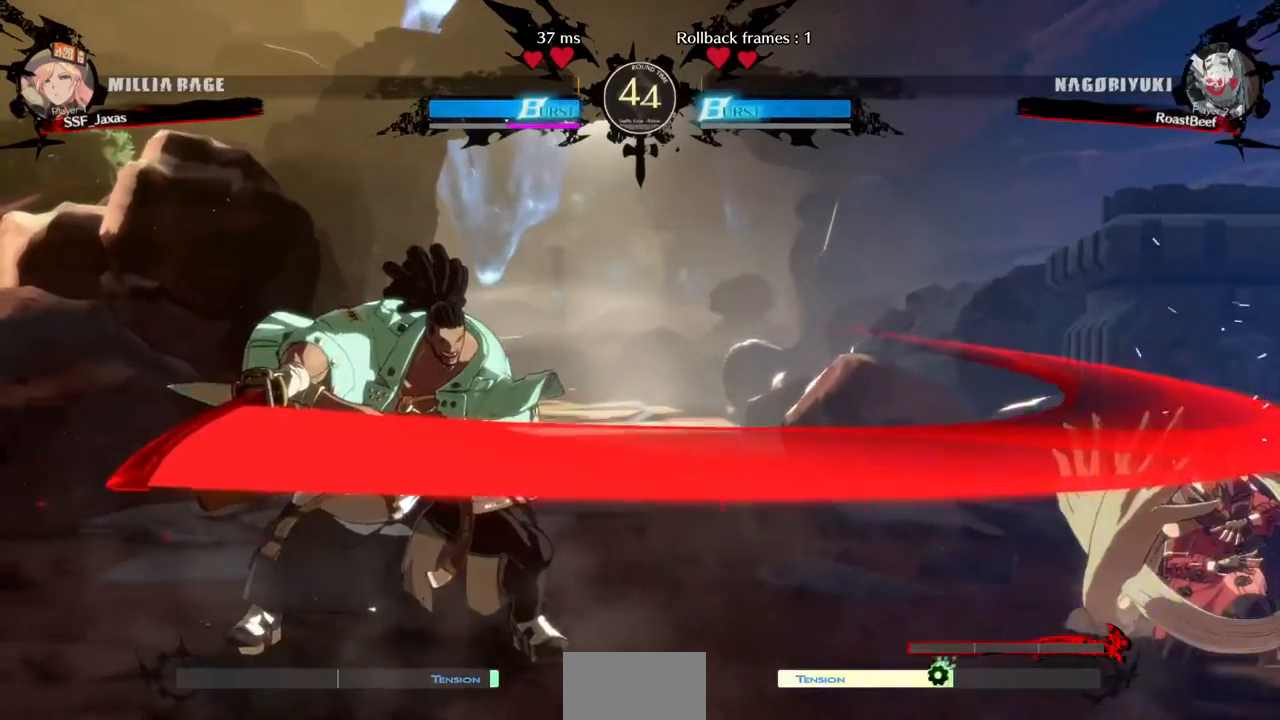
{"buttons": [], "events": [[160, "SQUARE", "down"], [200, "TRIANGLE", "down"], [440, "DPAD_DOWN", "up"], [480, "DPAD_RIGHT", "up"], [480, "SQUARE", "up"], [480, "TRIANGLE", "up"]]}
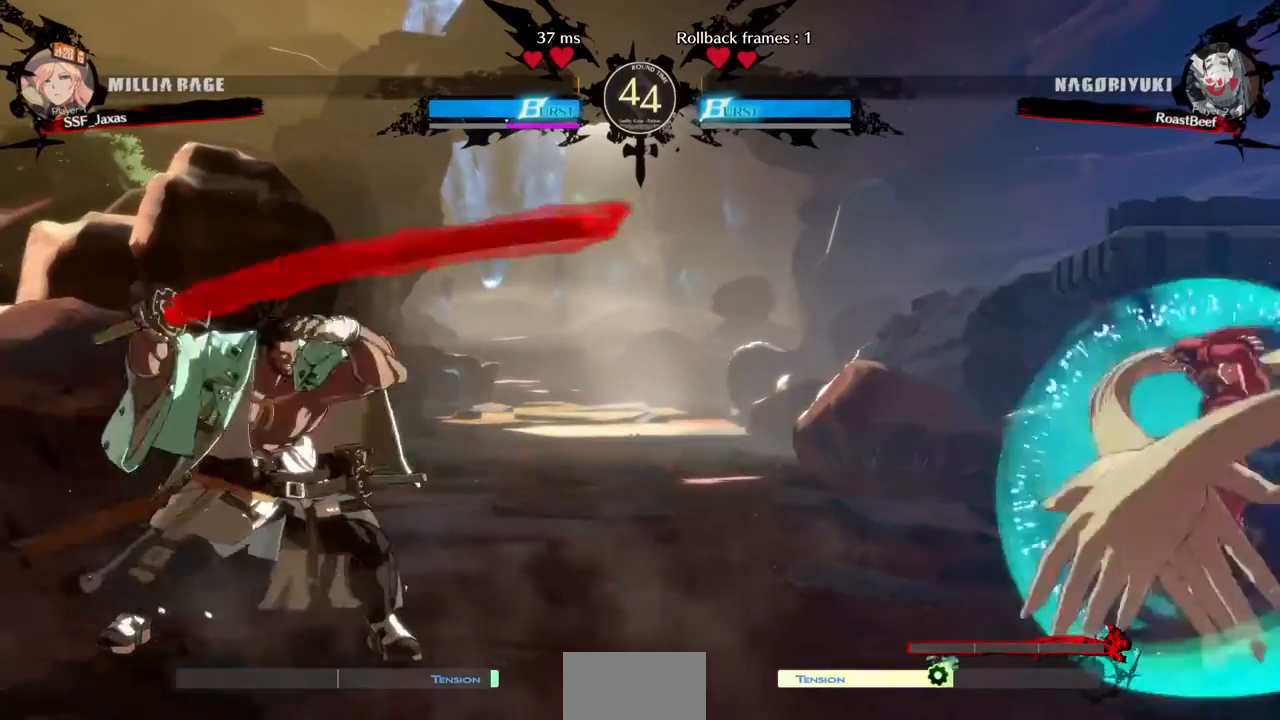
{"buttons": ["DPAD_RIGHT"], "events": [[40, "DPAD_LEFT", "down"], [360, "DPAD_LEFT", "up"], [440, "DPAD_RIGHT", "down"]]}
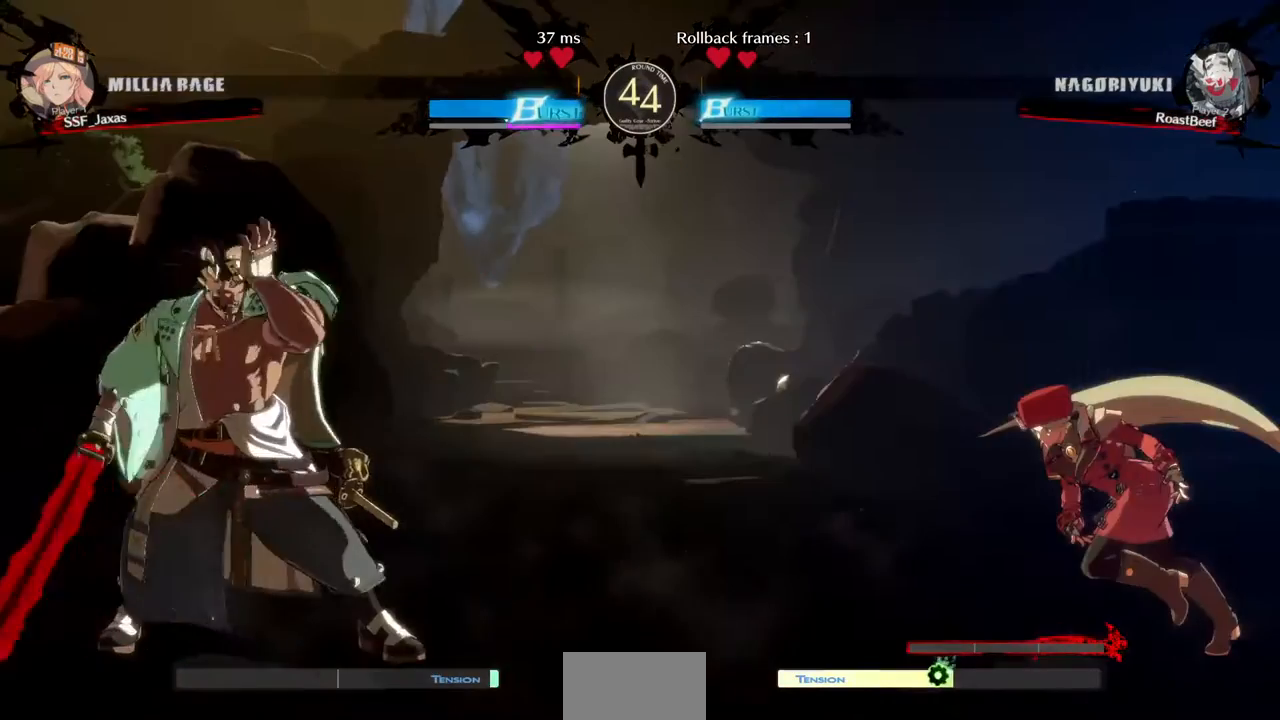
{"buttons": ["DPAD_LEFT"], "events": [[120, "DPAD_RIGHT", "up"], [160, "DPAD_LEFT", "down"]]}